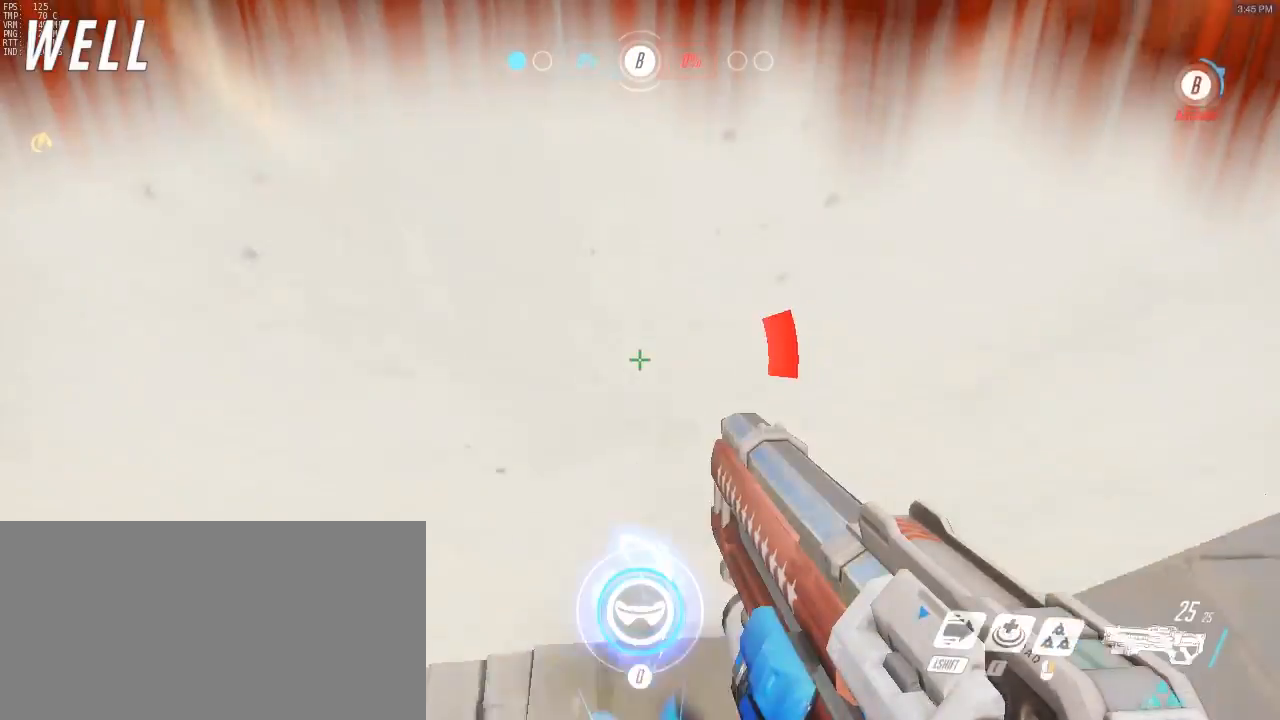
Gameplay with keyboard and mouse; each line is a JSON object with the keys and mouse buttons held at the frame after it. "events" lists presses ("down") and releases ("up") of "a", "alt", "c", "ctrl", "d", "e", "f", "g", "q", "r", "s", "shift", "space", "t", "tab", "v", "w", "x", "z", "mouse_left", "mouse_right", "mouse_mb4" and "mouse_mb5" between this image and that frame as [ms after this image, input, new state], when the widget could be followed in between. "mouse_left", "mouse_right", "mouse_mb4", "mouse_mb5" = the "left", "right", "mb4", "mb5" buttons of the "mouse" list. No other keys are recorded. Mouse movement is not recorded.
{"keys": ["a", "ctrl", "w"], "mouse": [], "events": [[267, "d", "up"], [267, "space", "up"], [367, "a", "down"]]}
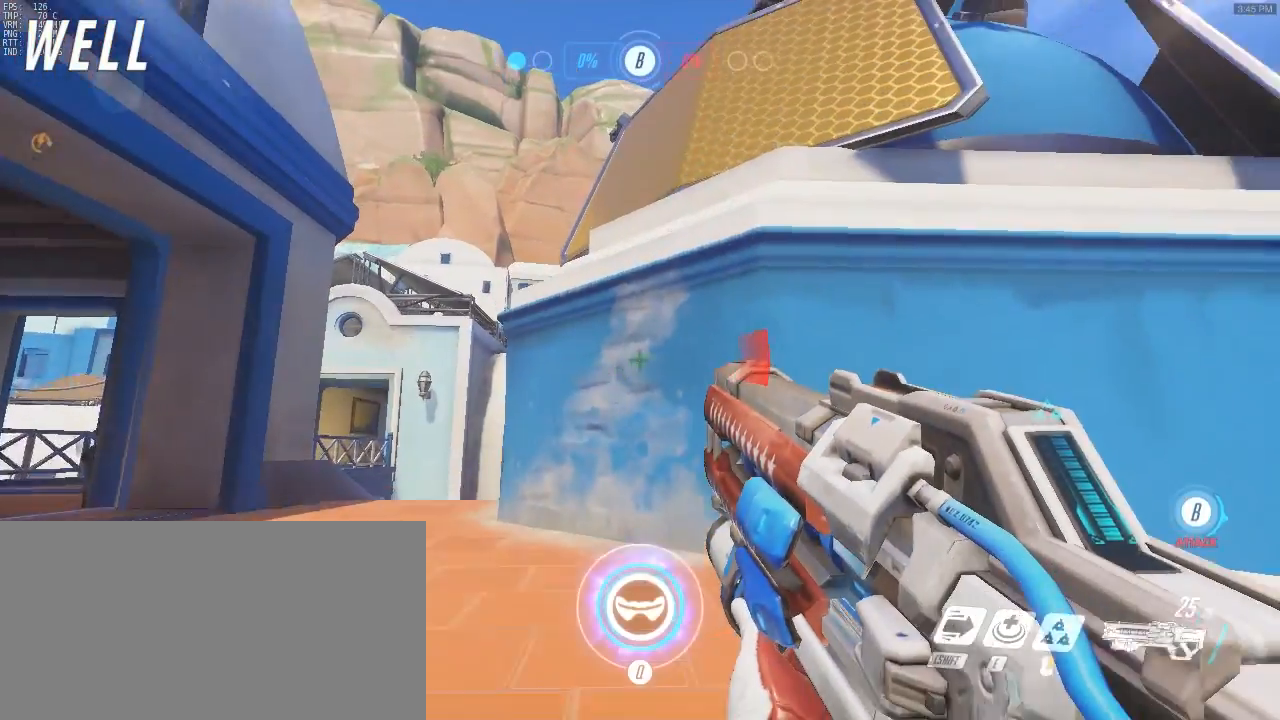
{"keys": ["a", "ctrl", "w"], "mouse": [], "events": []}
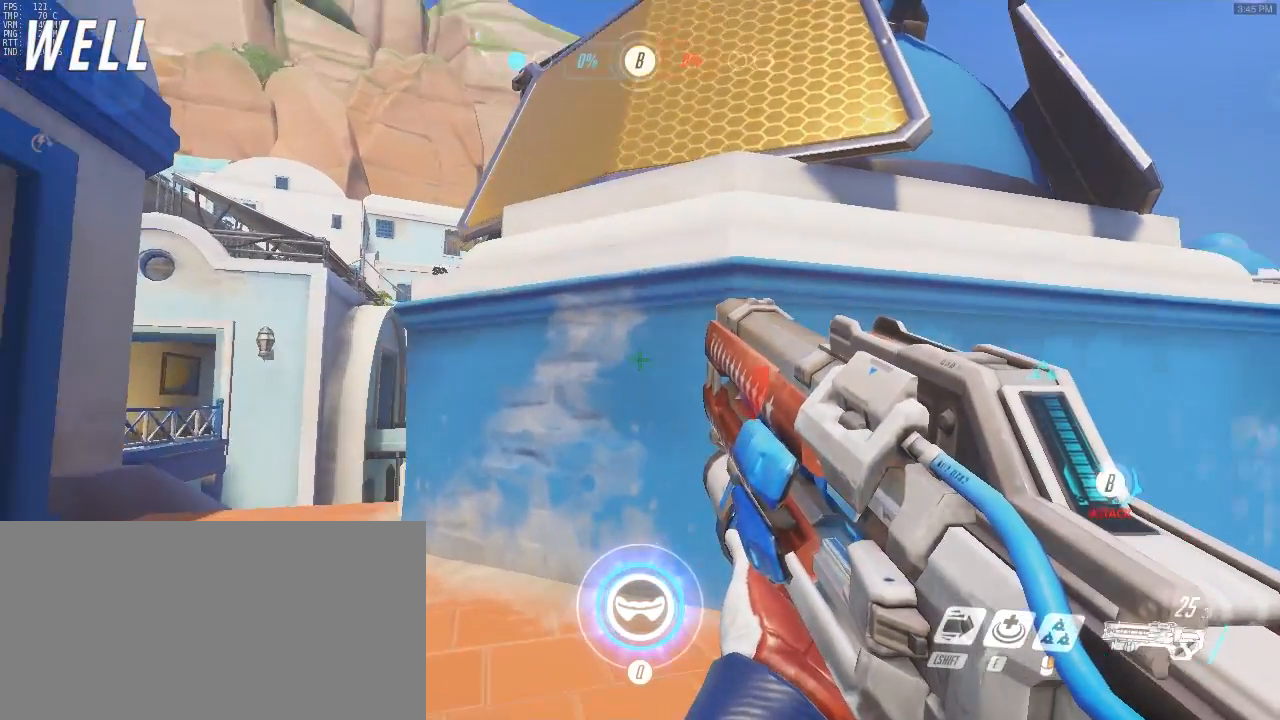
{"keys": ["a"], "mouse": [], "events": [[300, "ctrl", "up"], [467, "w", "up"]]}
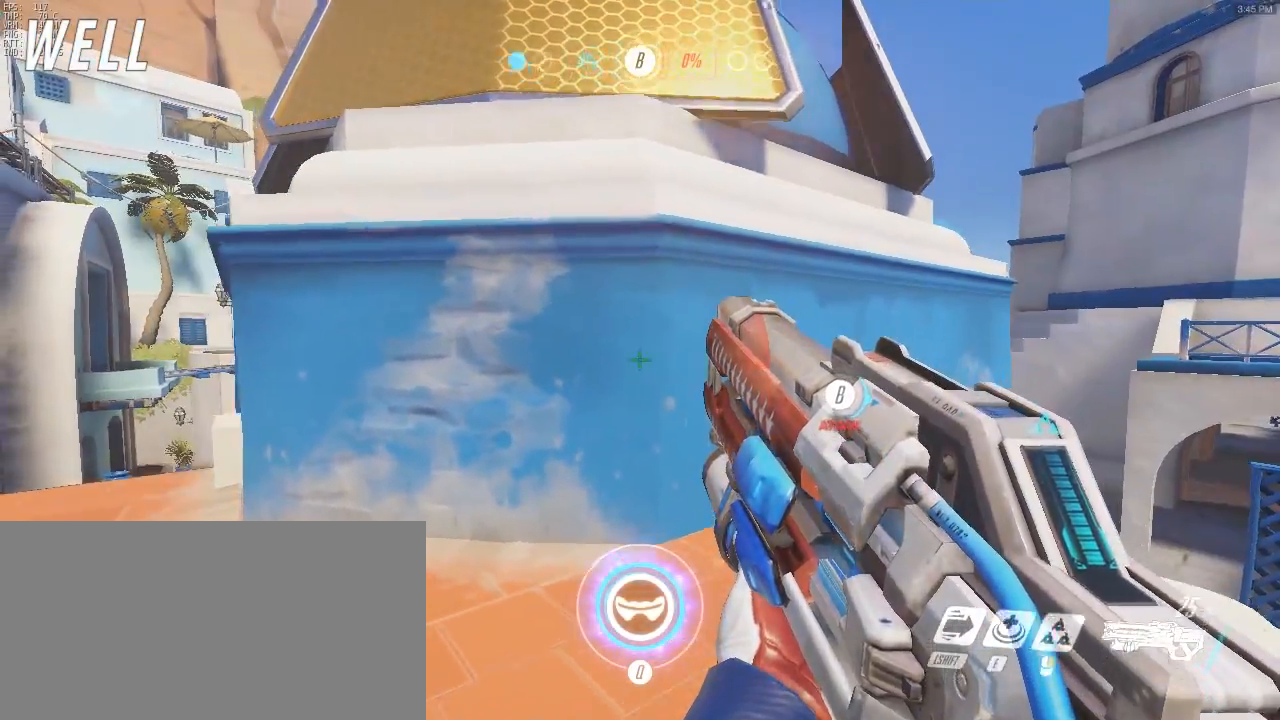
{"keys": ["a", "w"], "mouse": [], "events": [[317, "w", "down"]]}
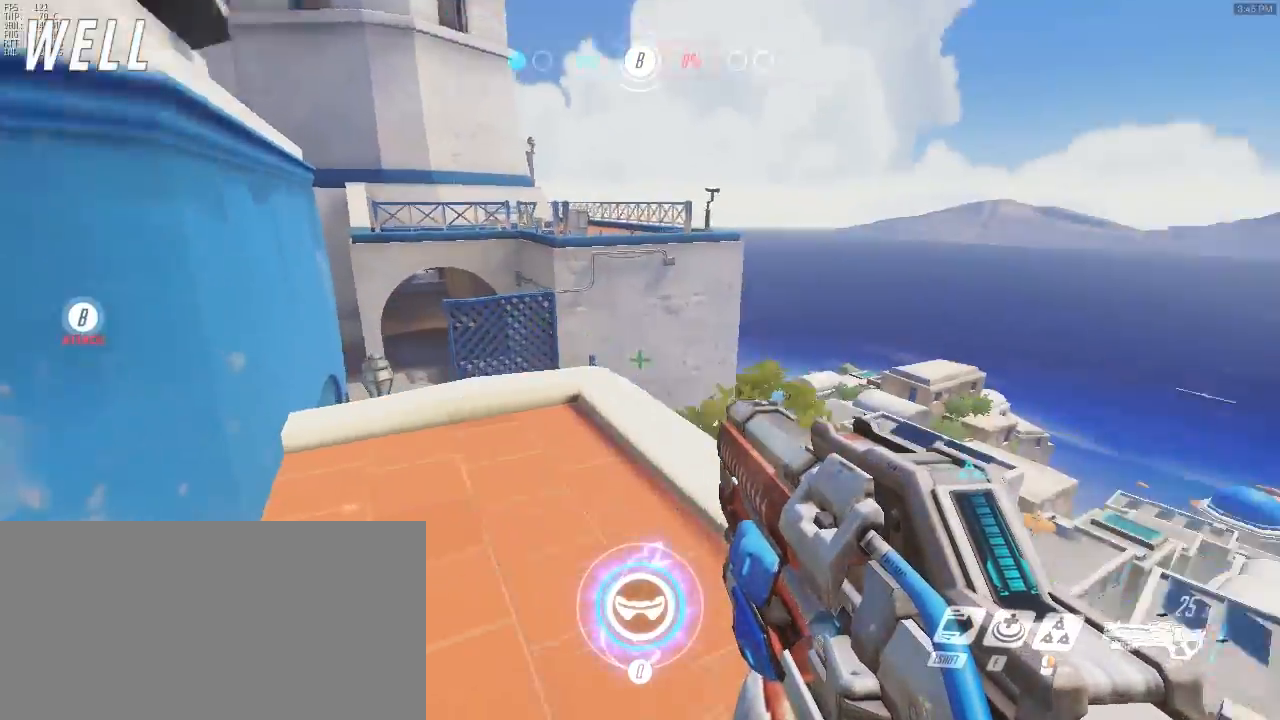
{"keys": ["w"], "mouse": [], "events": [[100, "a", "up"], [383, "a", "down"], [483, "a", "up"]]}
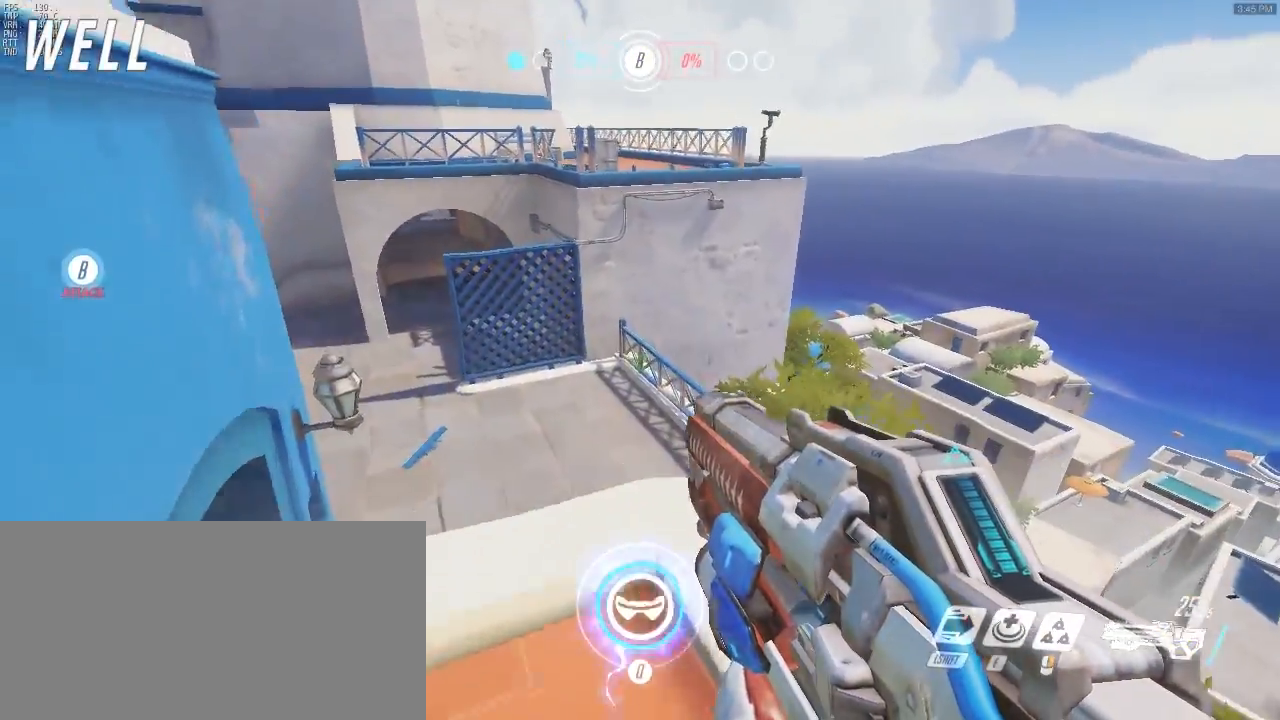
{"keys": ["shift", "space", "w"], "mouse": ["right"], "events": [[367, "mouse_right", "down"], [367, "space", "down"], [467, "shift", "down"]]}
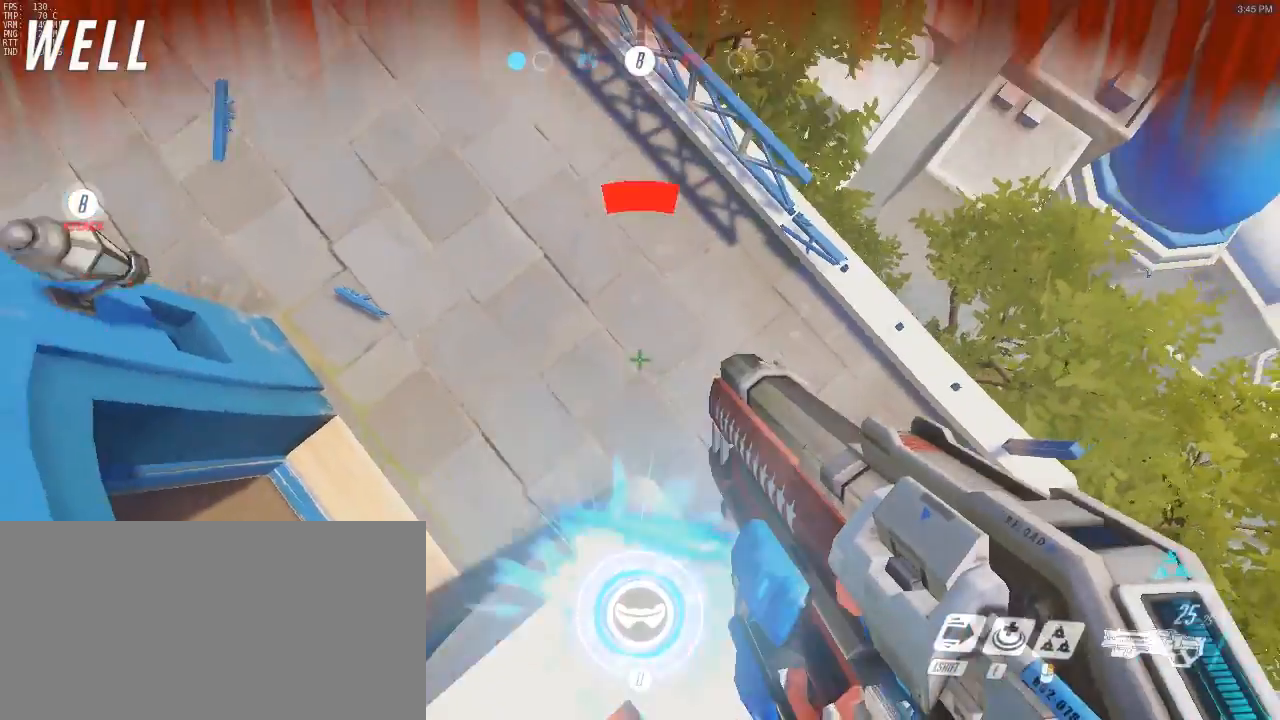
{"keys": ["w"], "mouse": [], "events": [[67, "mouse_right", "up"], [167, "space", "up"], [233, "shift", "up"]]}
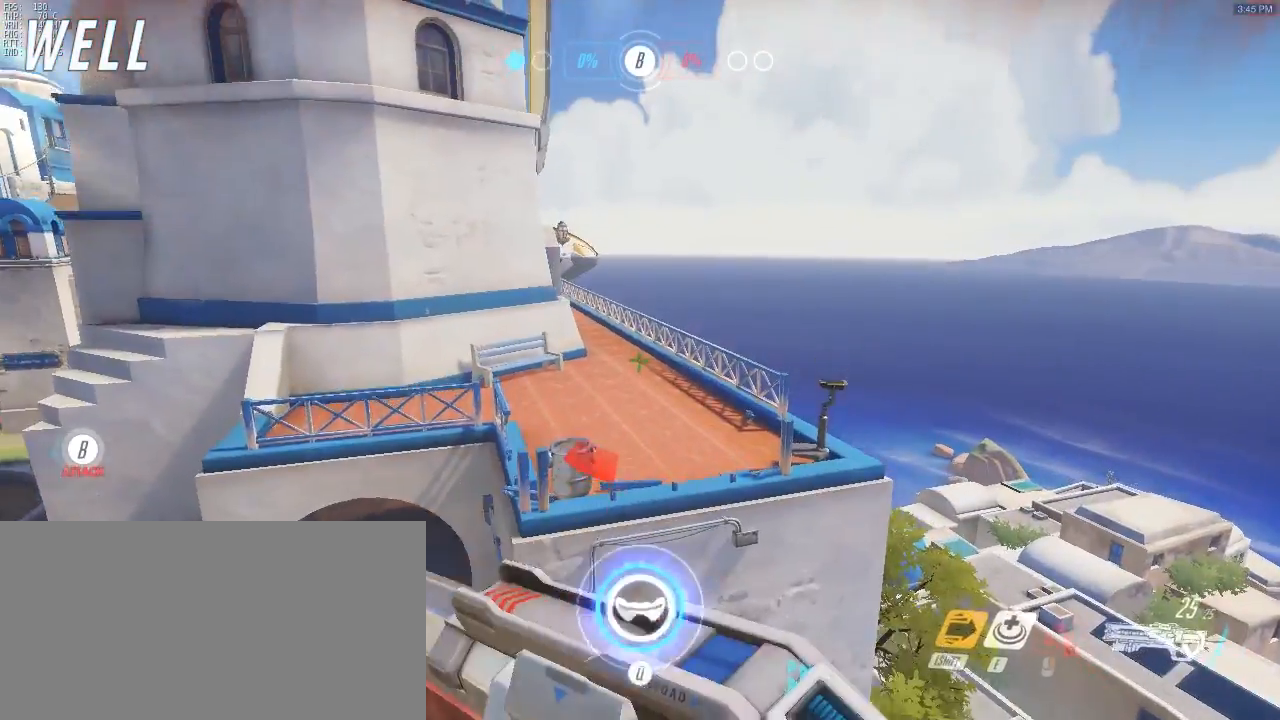
{"keys": ["a", "w"], "mouse": [], "events": [[300, "a", "down"]]}
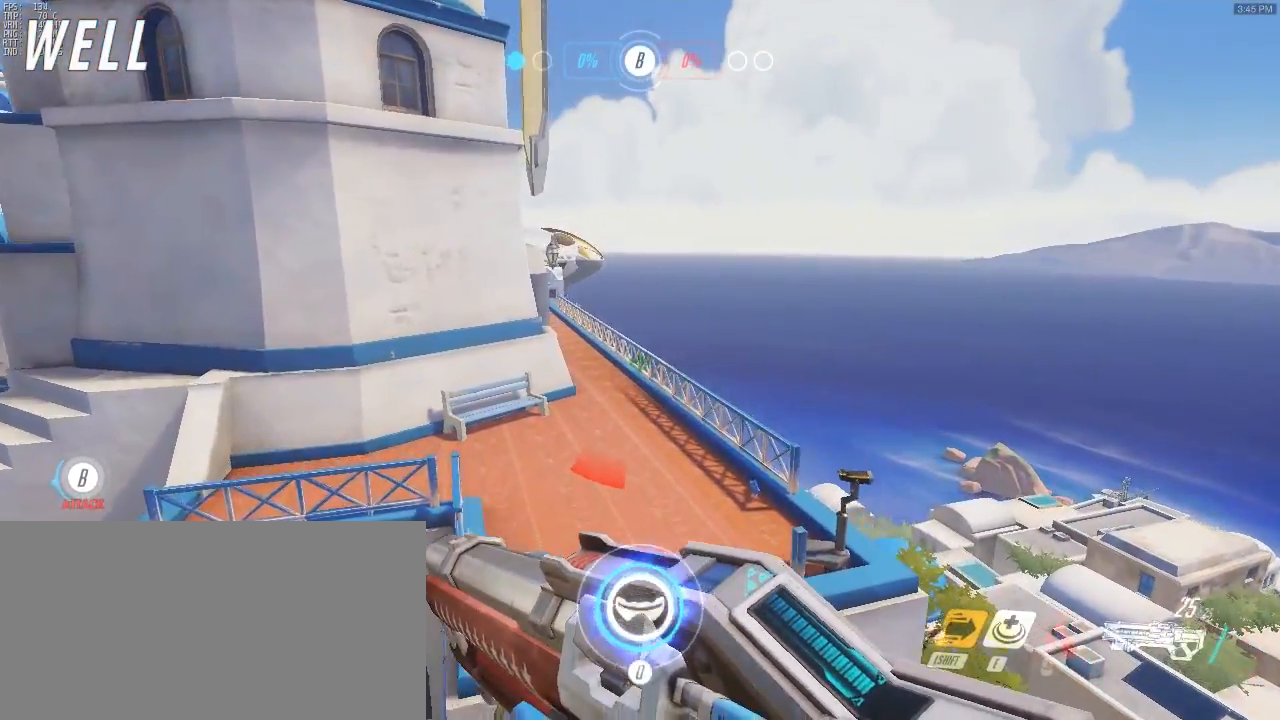
{"keys": ["w"], "mouse": [], "events": [[467, "a", "up"]]}
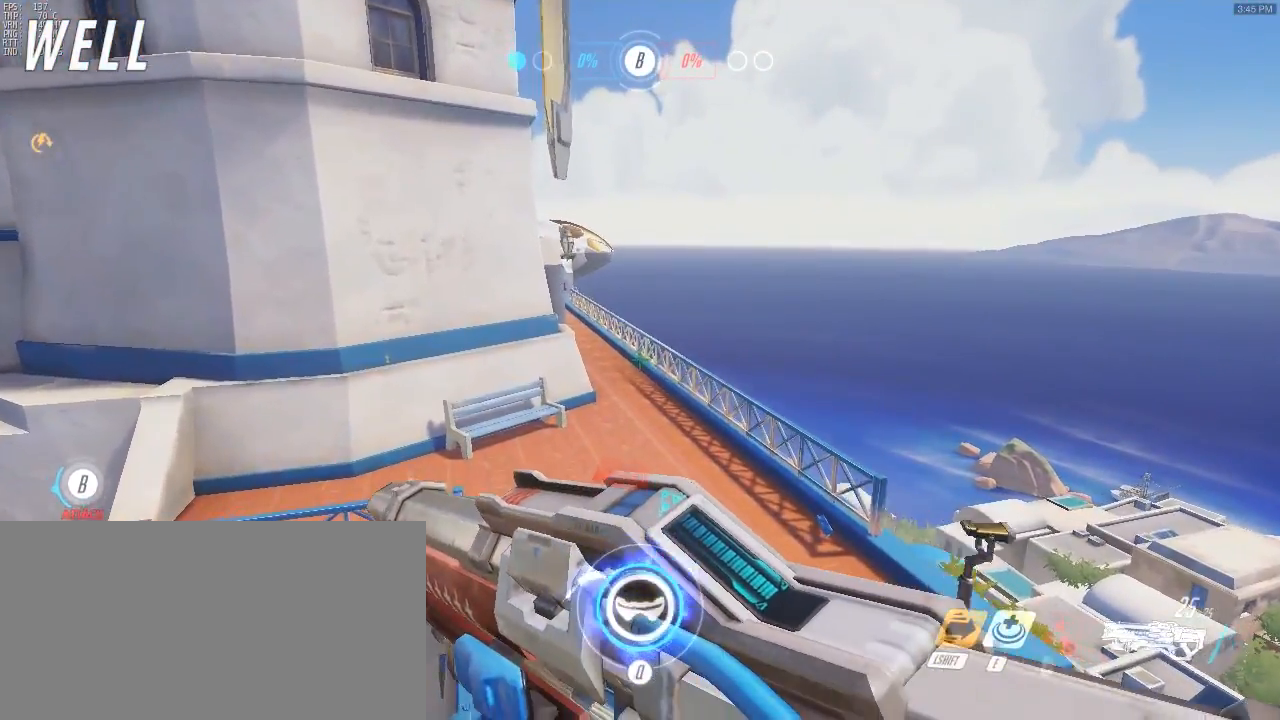
{"keys": ["d", "w"], "mouse": [], "events": [[433, "d", "down"]]}
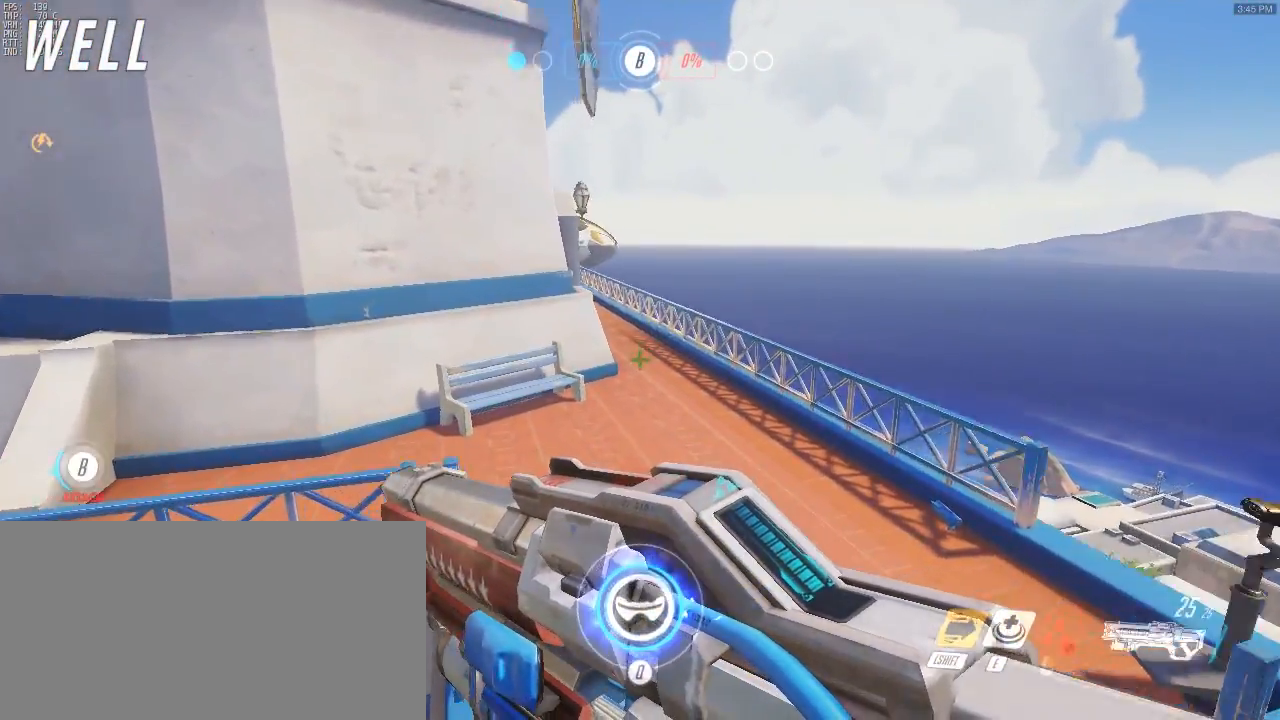
{"keys": ["d"], "mouse": [], "events": [[400, "w", "up"]]}
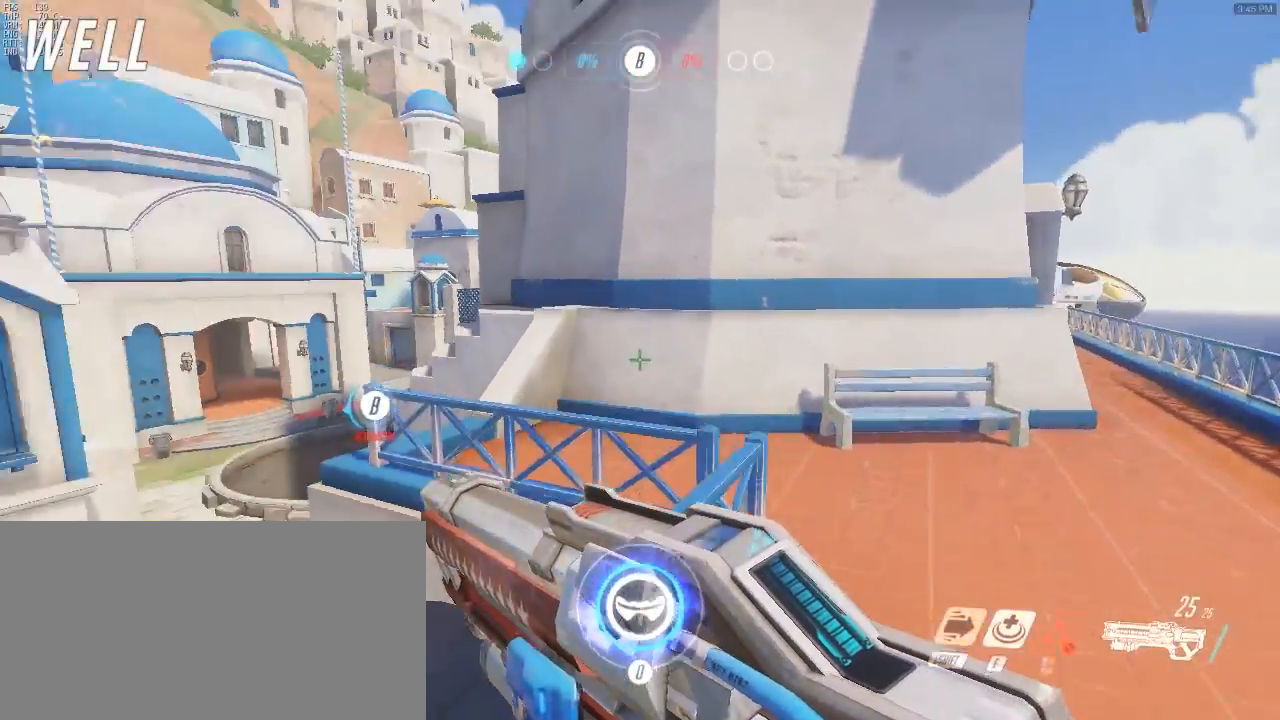
{"keys": ["d"], "mouse": [], "events": []}
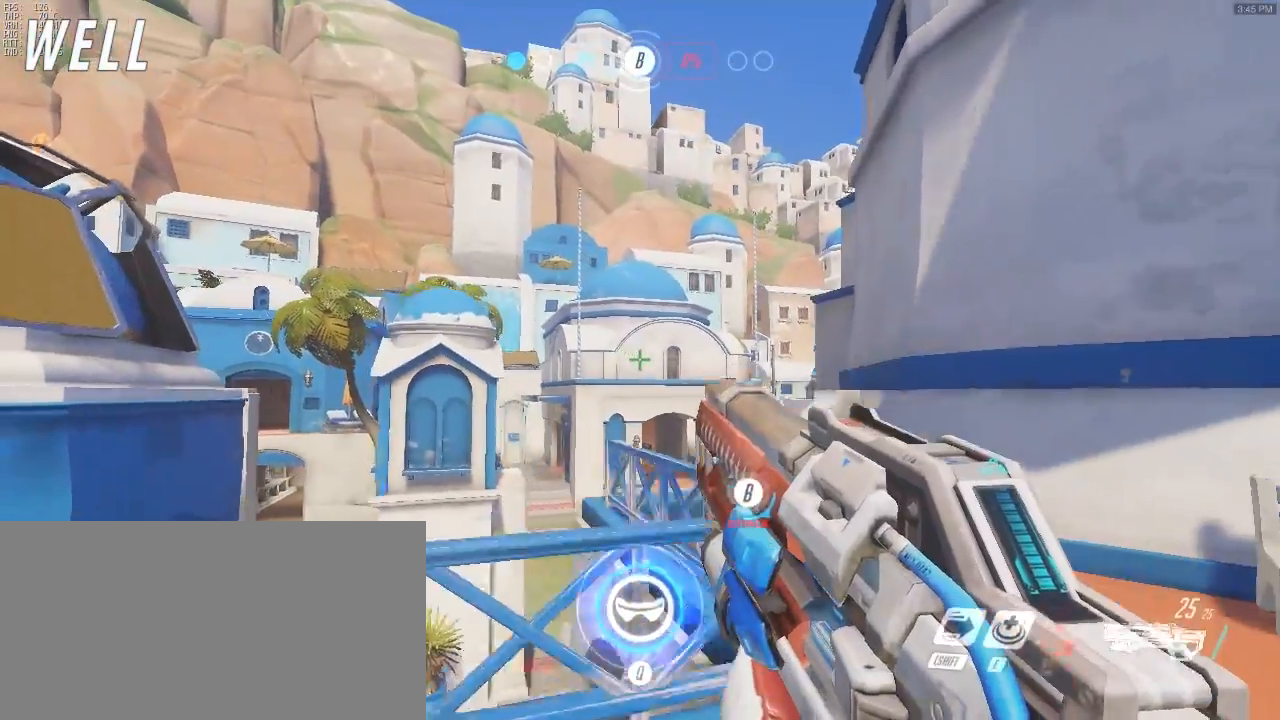
{"keys": ["d", "w"], "mouse": [], "events": [[300, "w", "down"]]}
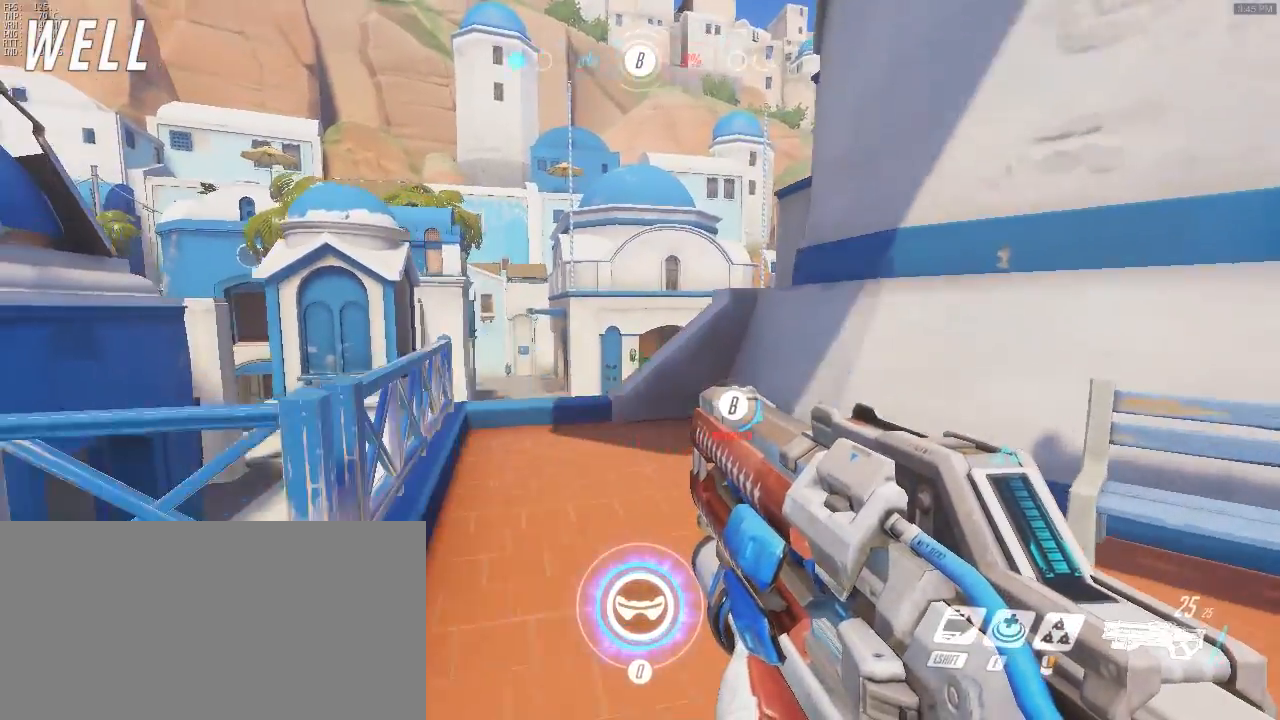
{"keys": ["w"], "mouse": [], "events": [[83, "d", "up"], [217, "d", "down"], [317, "d", "up"]]}
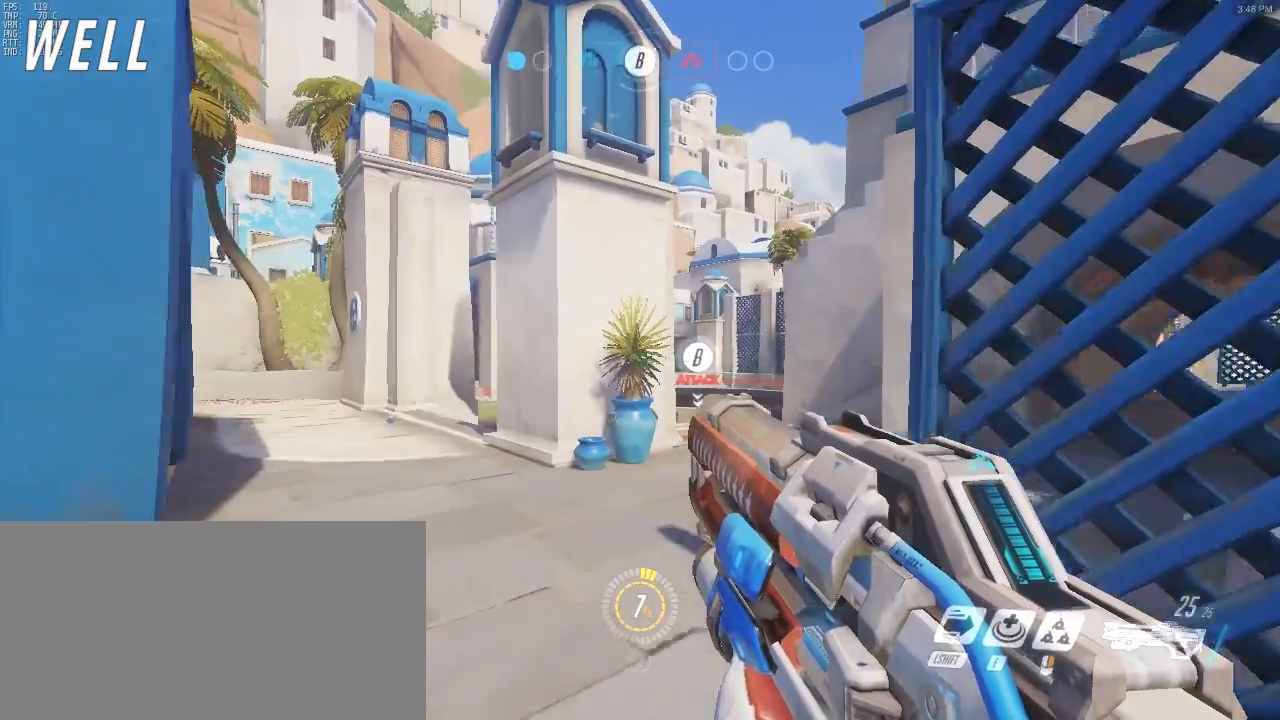
{"keys": ["d", "w"], "mouse": [], "events": [[383, "d", "down"]]}
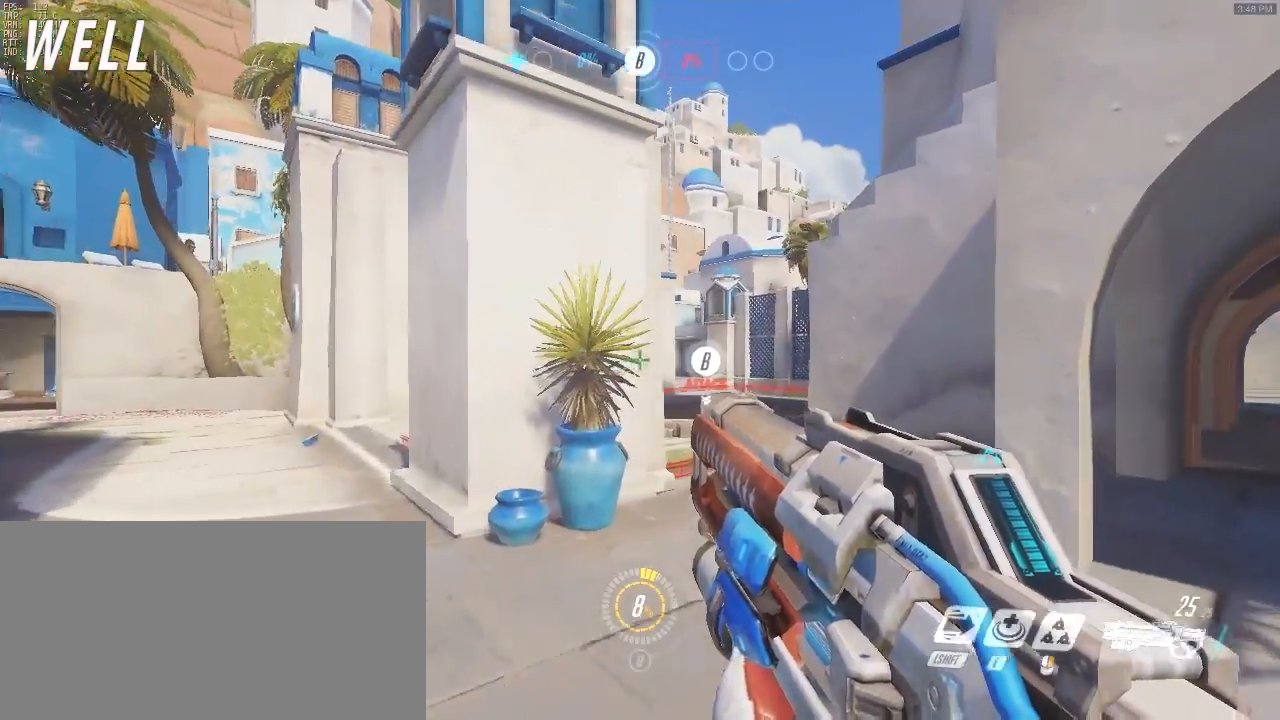
{"keys": ["w"], "mouse": [], "events": [[400, "d", "up"]]}
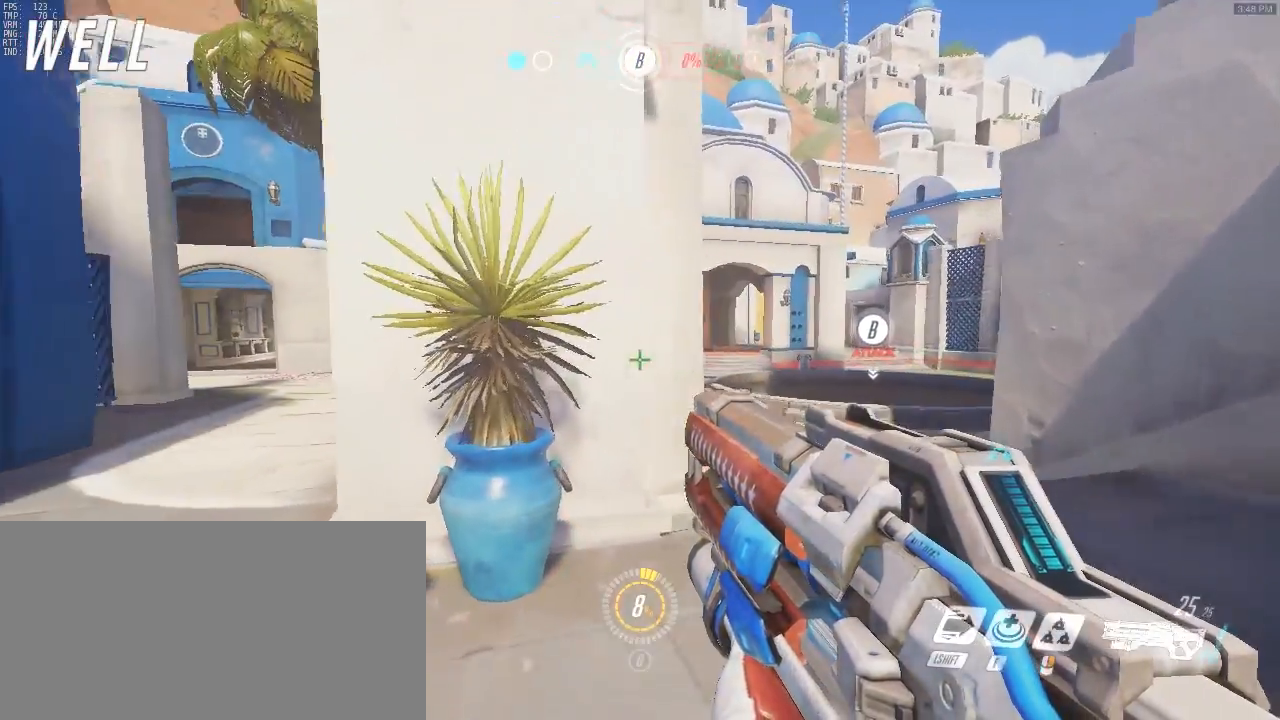
{"keys": ["a", "w"], "mouse": [], "events": [[183, "space", "down"], [217, "ctrl", "down"], [367, "a", "down"], [417, "space", "up"], [500, "ctrl", "up"]]}
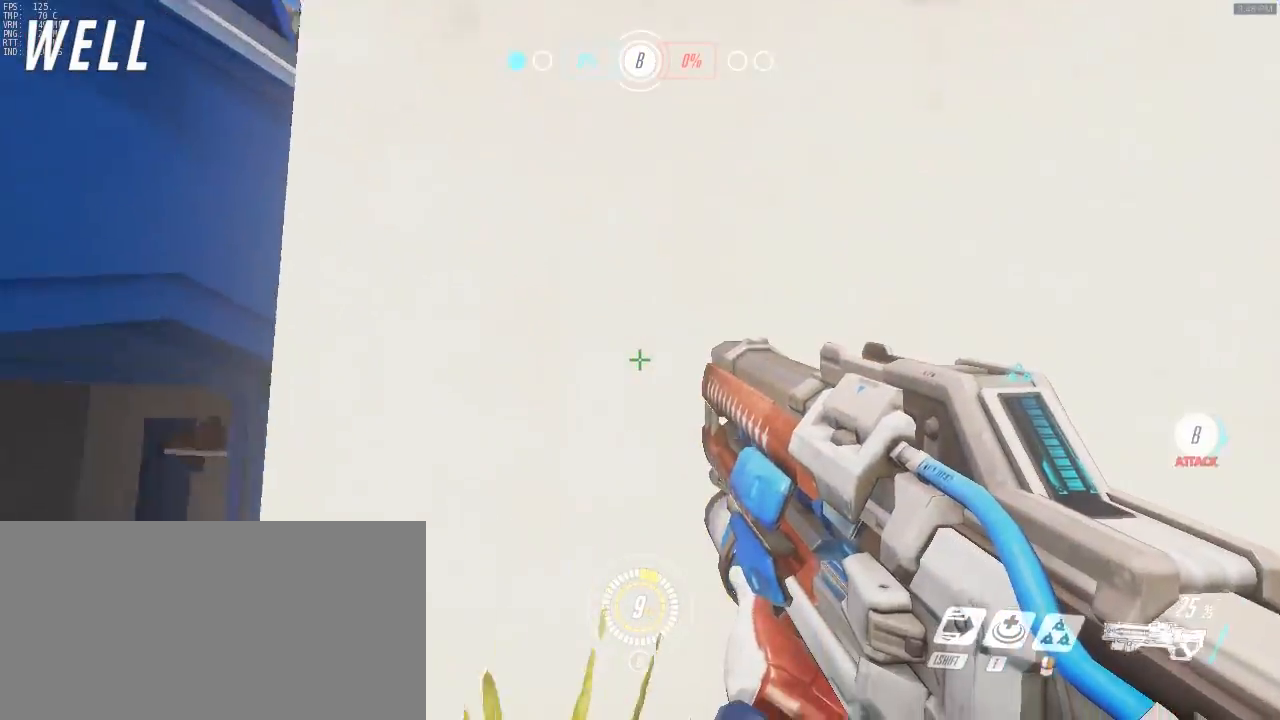
{"keys": [], "mouse": [], "events": [[50, "a", "up"], [150, "w", "up"]]}
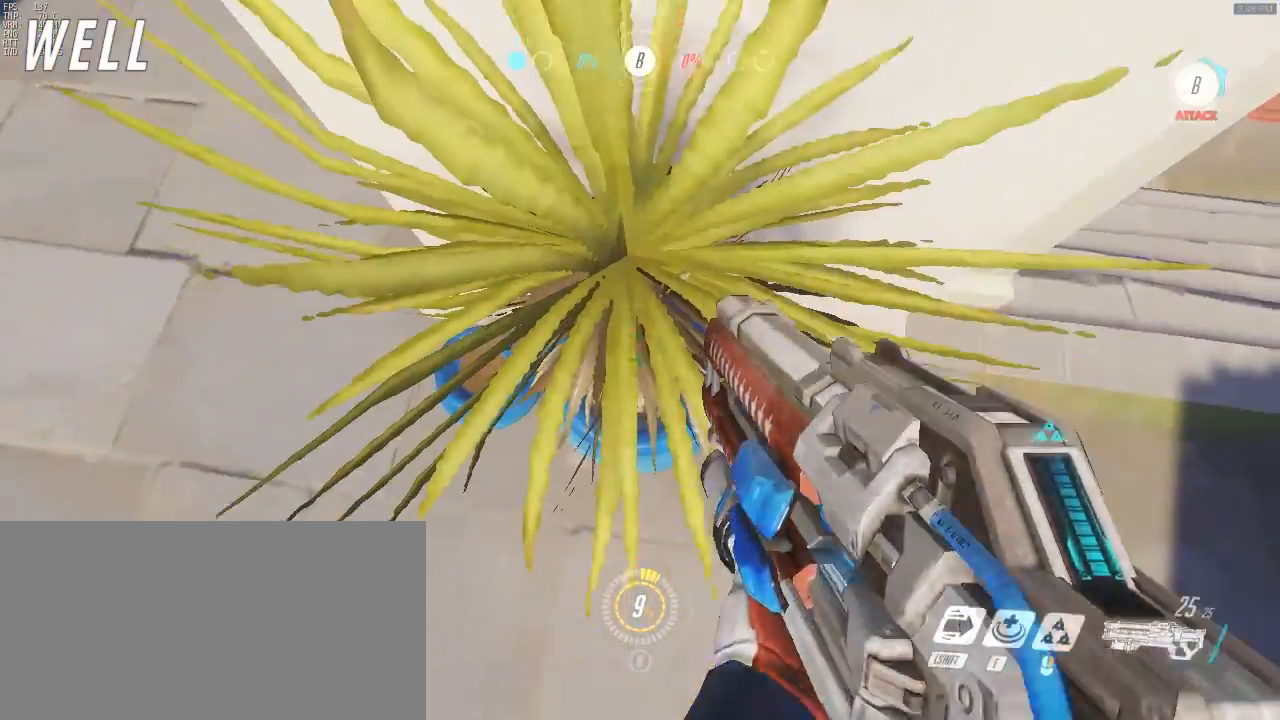
{"keys": [], "mouse": [], "events": []}
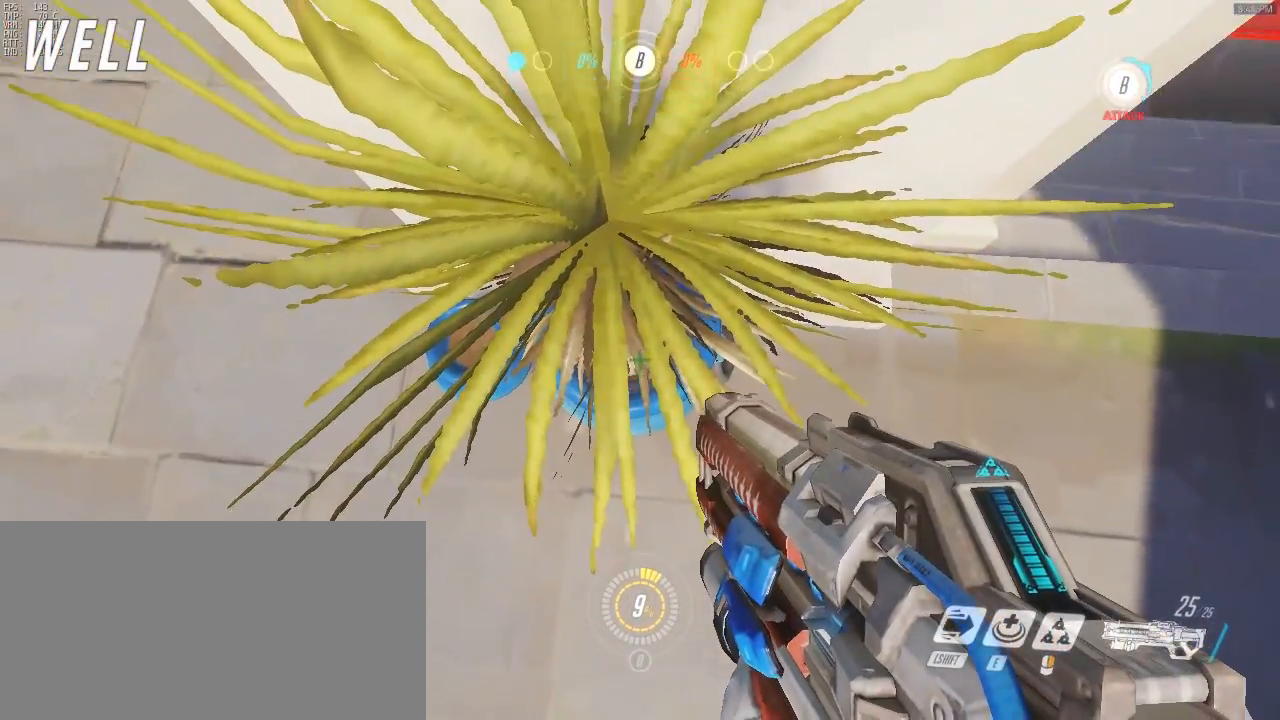
{"keys": ["a", "ctrl", "d", "space", "w"], "mouse": [], "events": [[317, "mouse_right", "down"], [317, "w", "down"], [367, "ctrl", "down"], [367, "space", "down"], [417, "d", "down"], [417, "mouse_right", "up"], [500, "a", "down"]]}
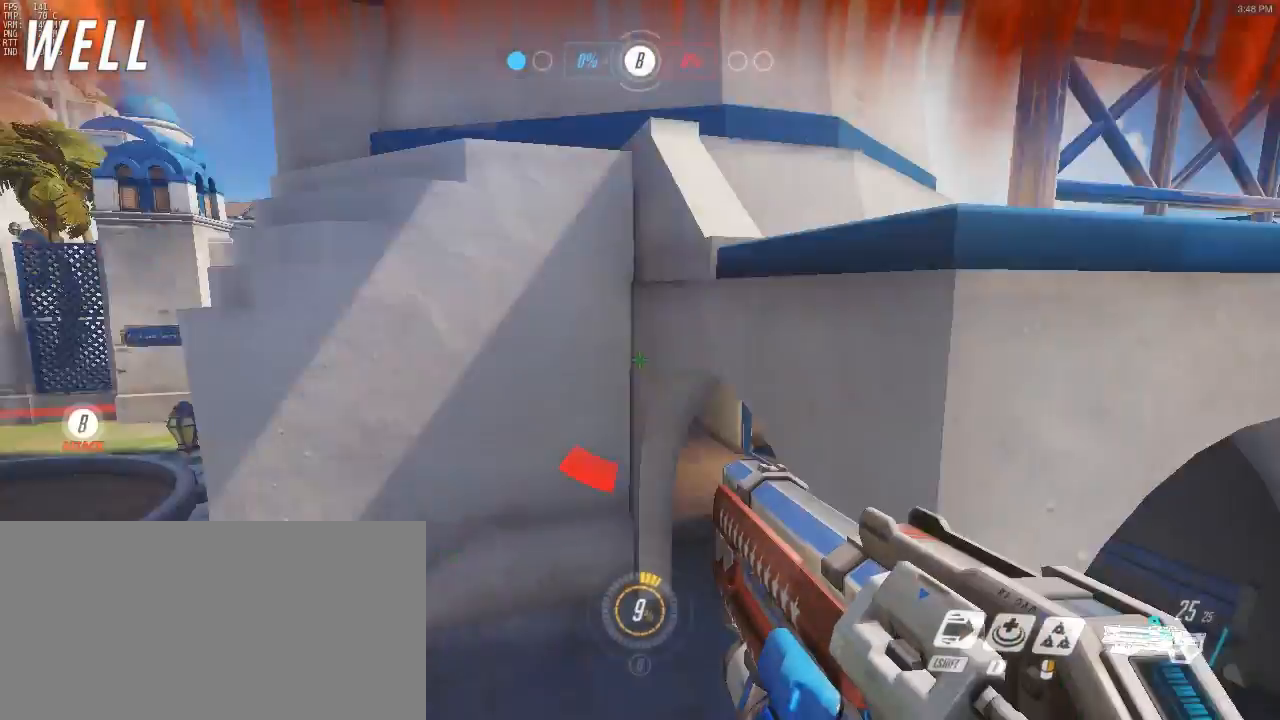
{"keys": ["a", "ctrl", "d", "space", "w"], "mouse": [], "events": []}
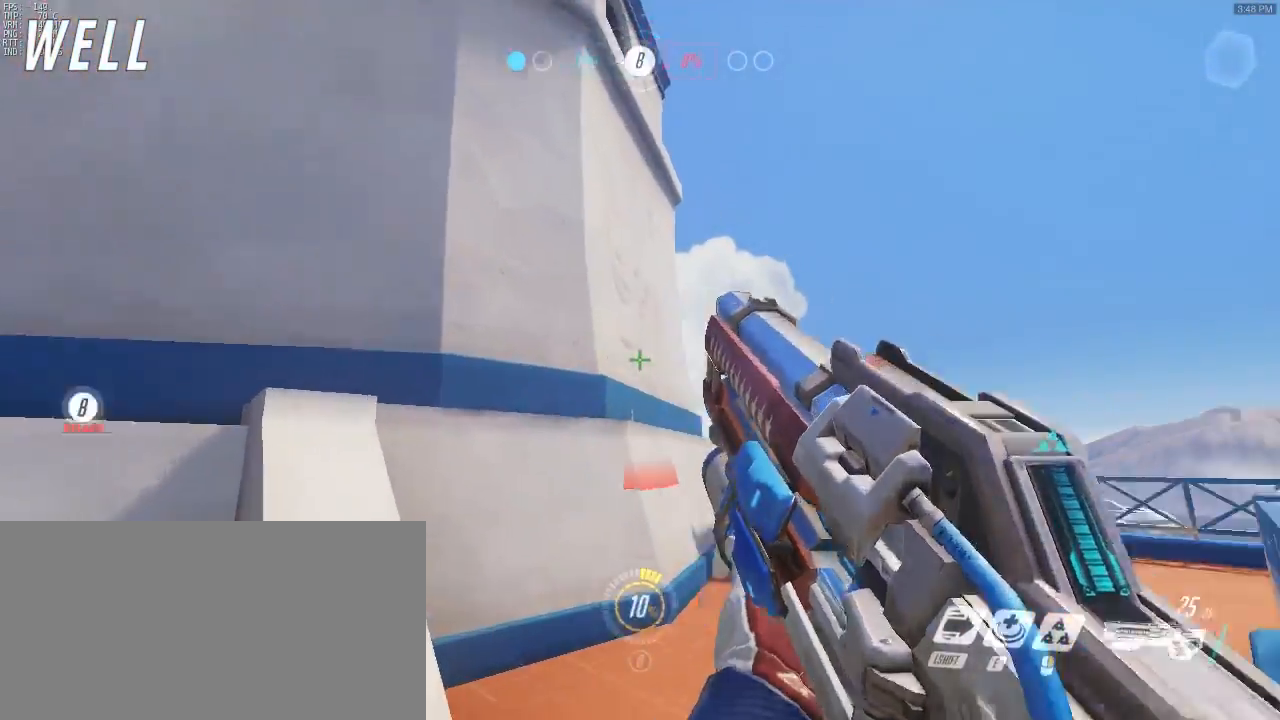
{"keys": ["d", "w"], "mouse": [], "events": [[200, "ctrl", "up"], [200, "space", "up"], [250, "a", "up"]]}
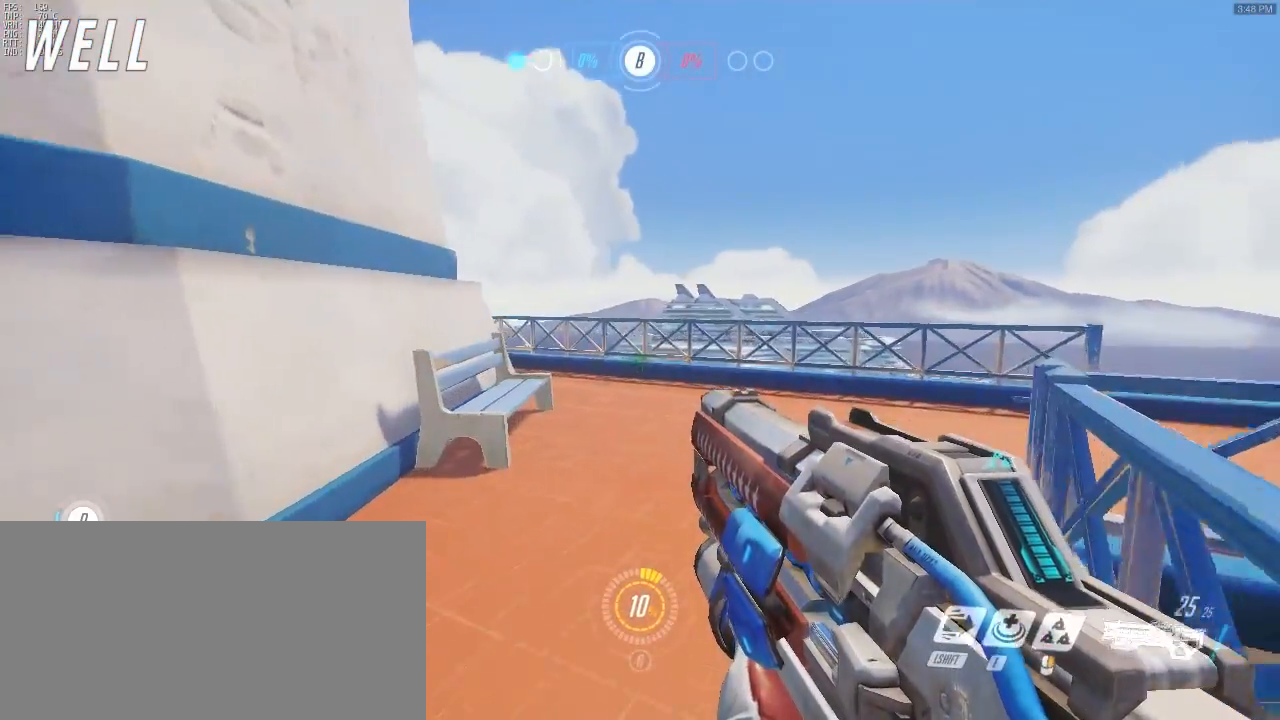
{"keys": ["d", "w"], "mouse": [], "events": [[133, "d", "up"], [317, "d", "down"]]}
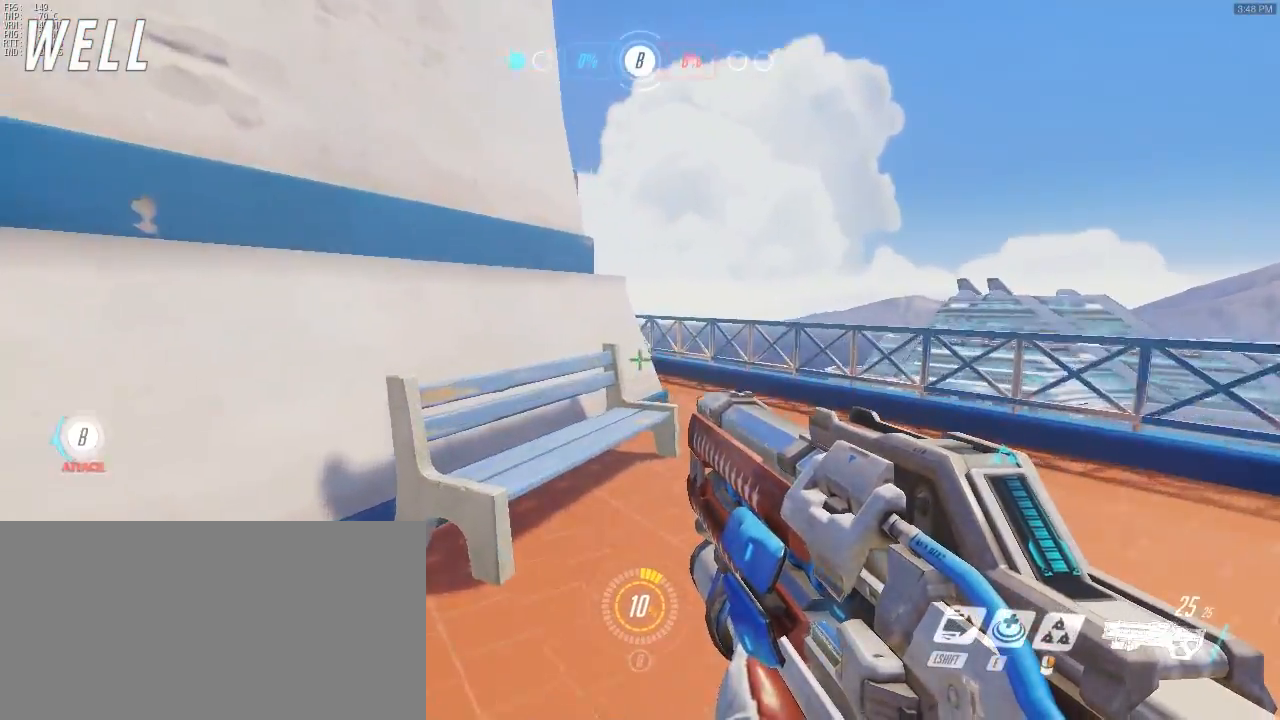
{"keys": ["w"], "mouse": [], "events": [[267, "a", "down"], [267, "d", "up"], [267, "w", "up"], [350, "w", "down"], [400, "a", "up"]]}
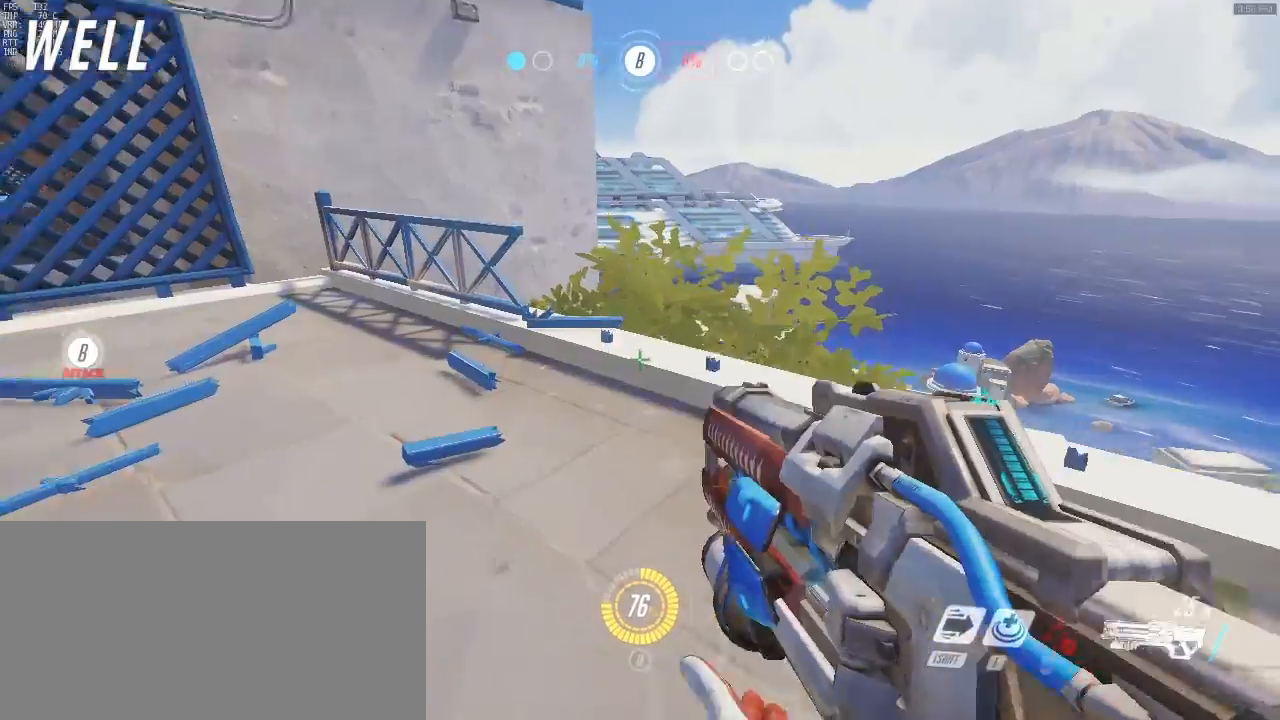
{"keys": ["w"], "mouse": [], "events": [[83, "a", "down"], [217, "a", "up"]]}
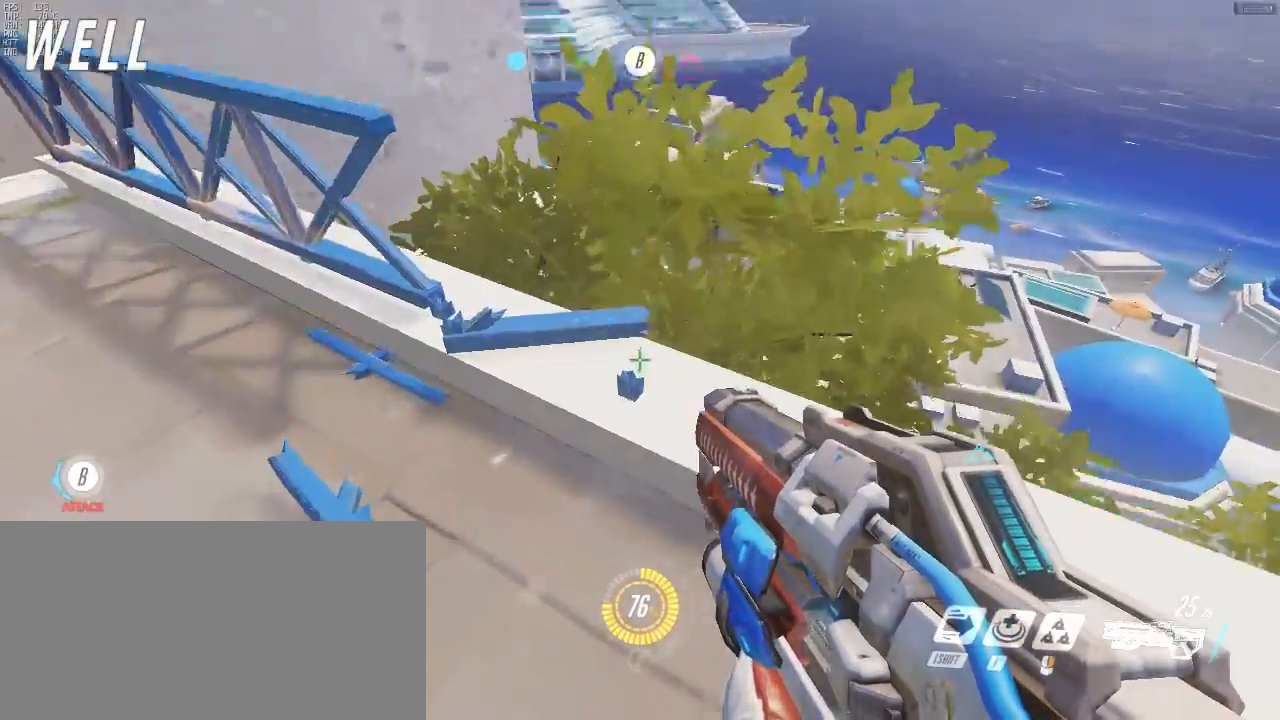
{"keys": ["d", "w"], "mouse": [], "events": [[283, "mouse_right", "down"], [283, "shift", "down"], [333, "space", "down"], [417, "mouse_right", "up"], [467, "d", "down"], [467, "shift", "up"], [467, "space", "up"]]}
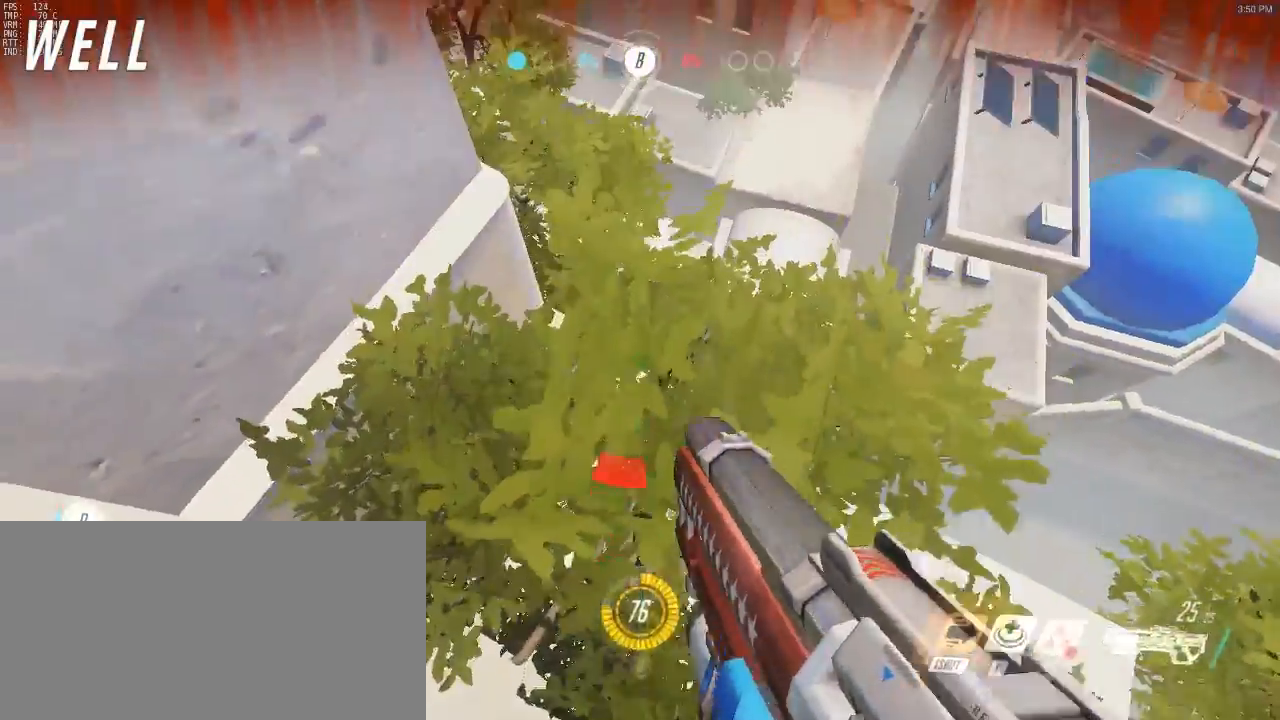
{"keys": ["a", "w"], "mouse": [], "events": [[167, "d", "up"], [400, "a", "down"]]}
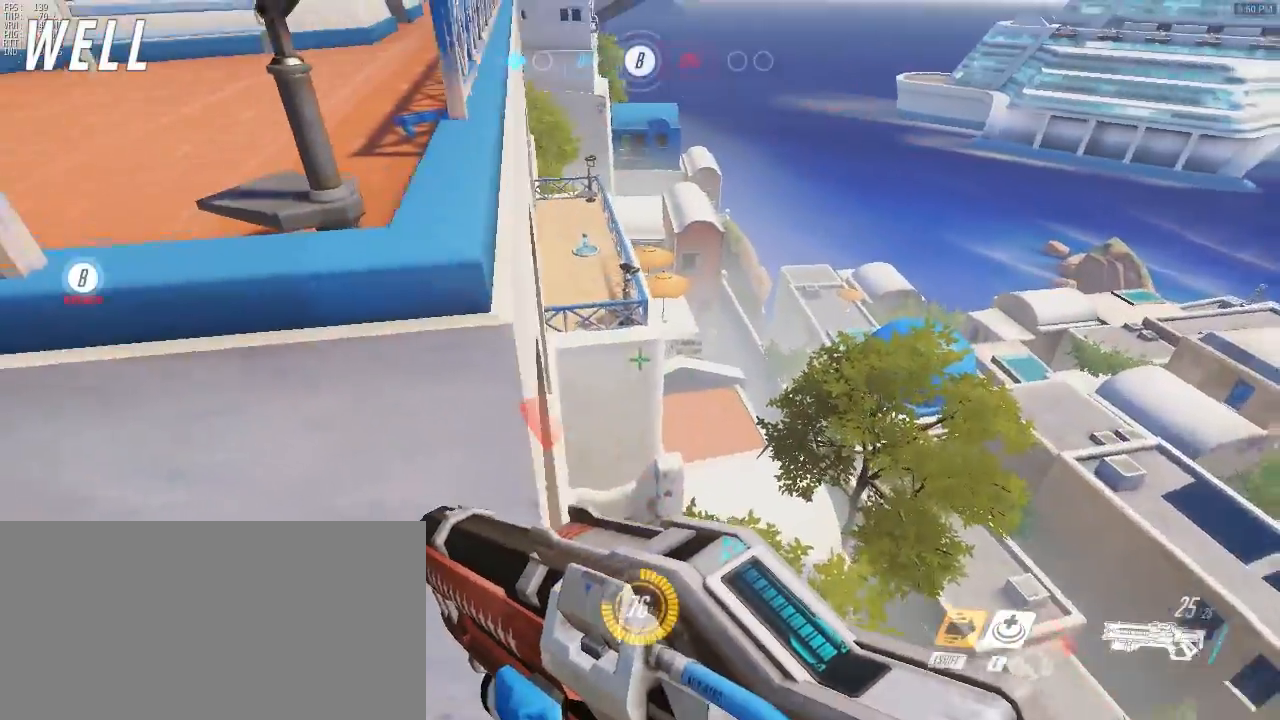
{"keys": ["a", "w"], "mouse": [], "events": []}
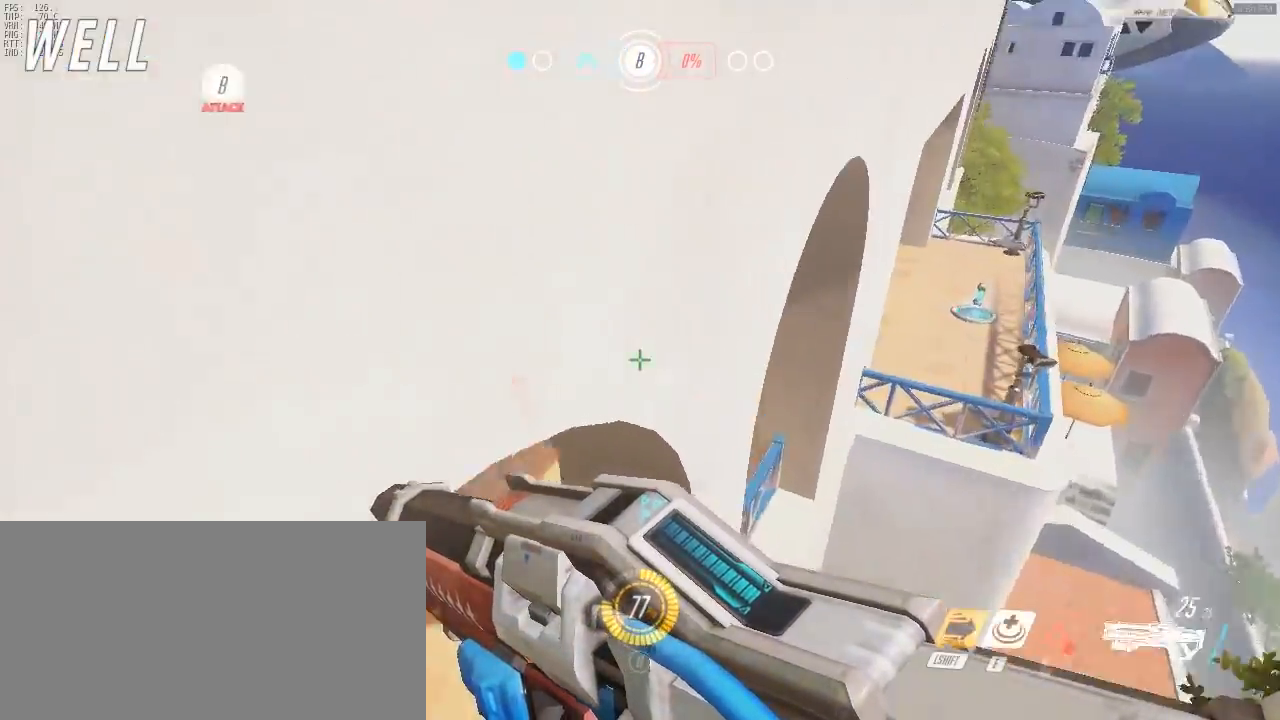
{"keys": ["a", "w"], "mouse": [], "events": []}